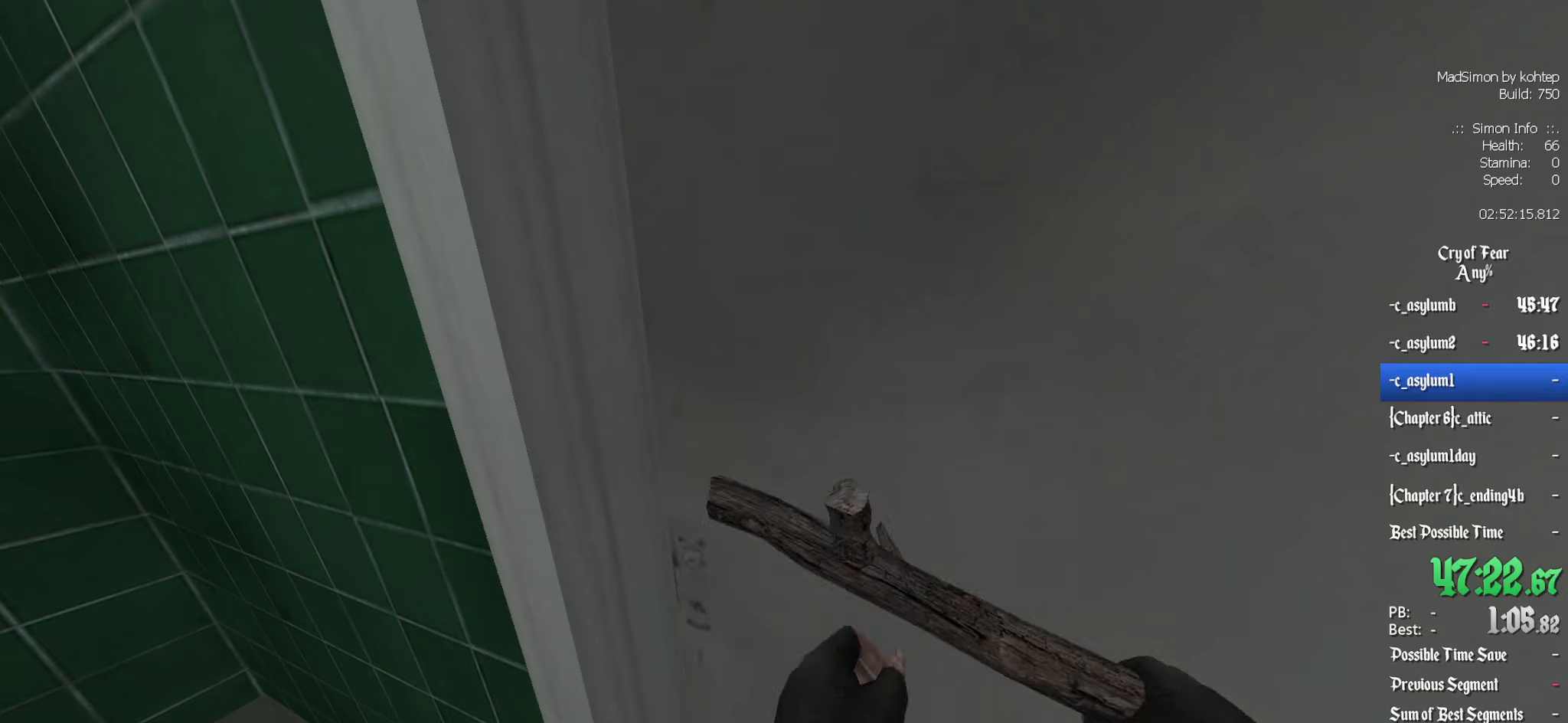
Gameplay with keyboard and mouse; each line is a JSON object with the keys and mouse buttons held at the frame after it. "events" lists presses ("down") and releases ("up") of "1", "2", "3", "4", "5", "a", "alt", "c", "ctrl", "d", "e", "f", "q", "r", "s", "shift", "space", "tab", "v", "w", "x", "z", "mouse_left", "mouse_middle", "mouse_right", "mouse_wheel_up" and "mouse_wheel_down" between this image and that frame as [ms after this image, input, new state], when the widget could be followed in between. "mouse_left", "mouse_middle", "mouse_right", "mouse_wheel_up", "mouse_wheel_down" = the "left", "middle", "right", "wheel_up", "wheel_down" buttons of the "mouse" list. No other keys are recorded. Mouse movement is not recorded.
{"keys": ["z"], "mouse": [], "events": [[17, "mouse_left", "up"]]}
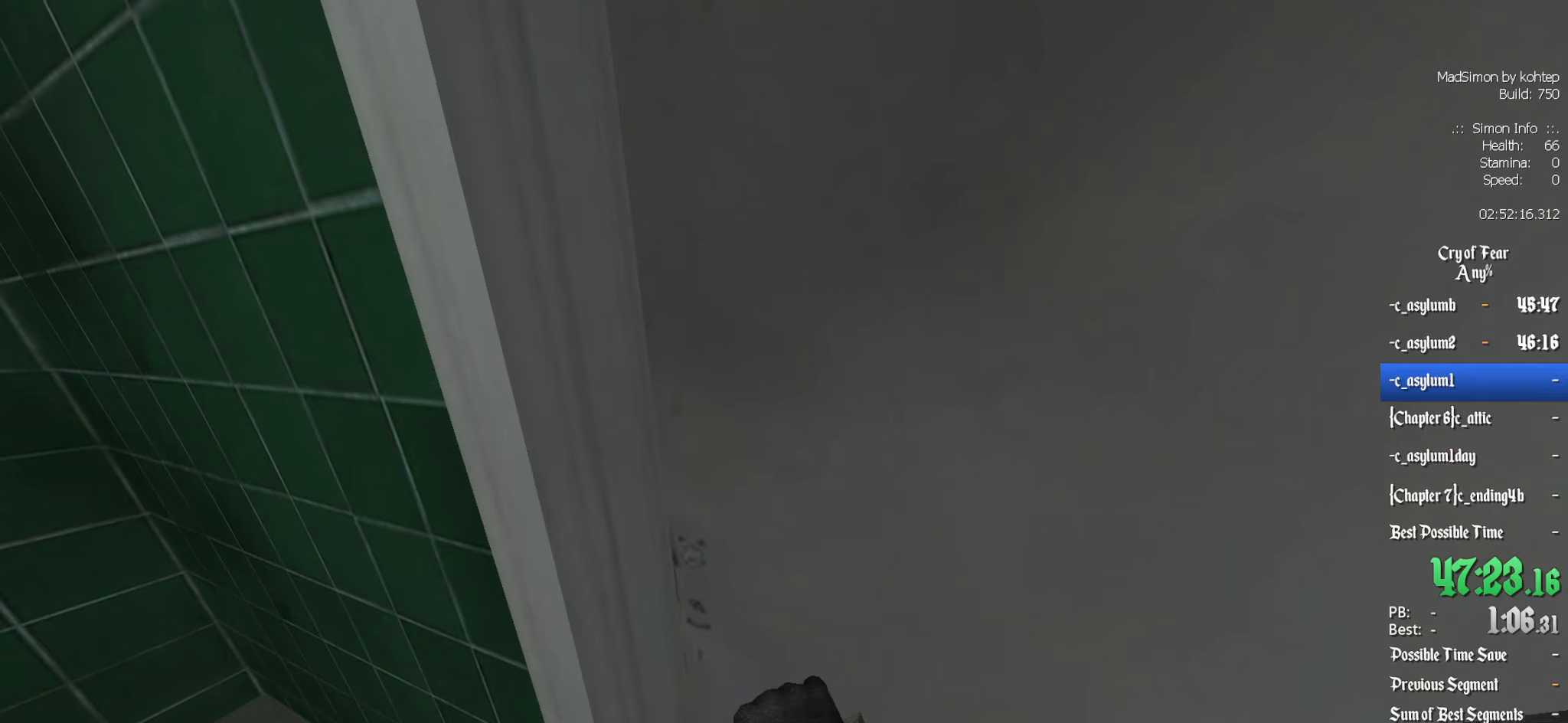
{"keys": ["z"], "mouse": [], "events": []}
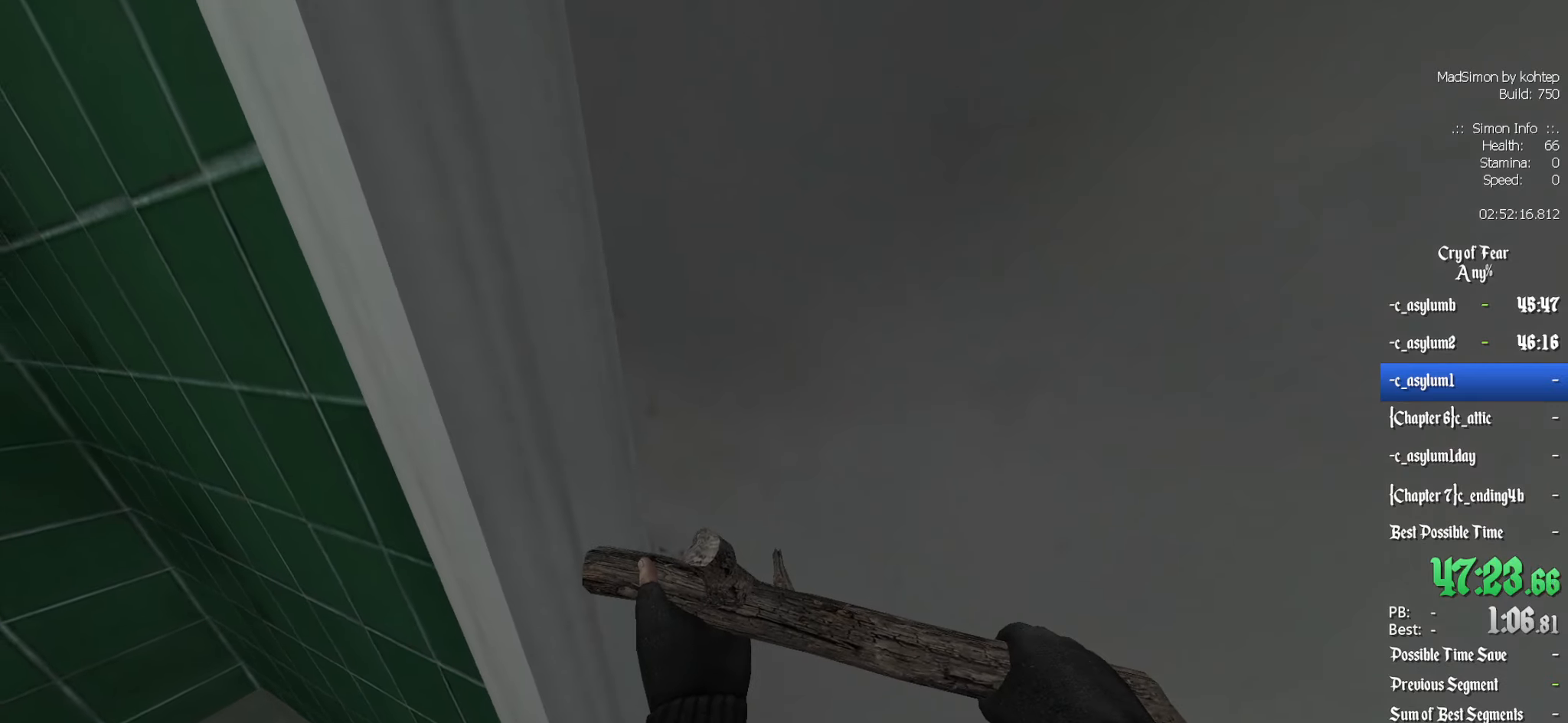
{"keys": ["z"], "mouse": [], "events": []}
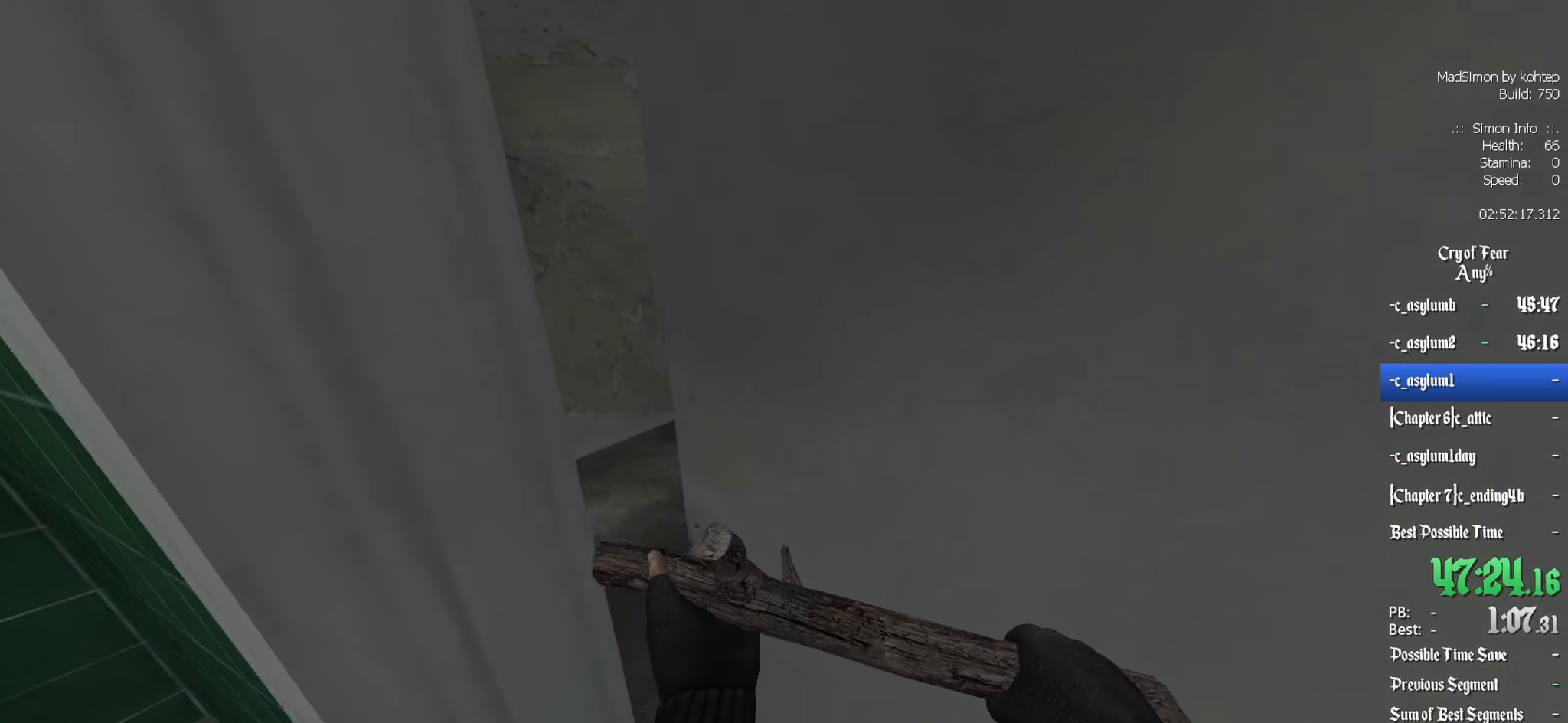
{"keys": ["z"], "mouse": [], "events": []}
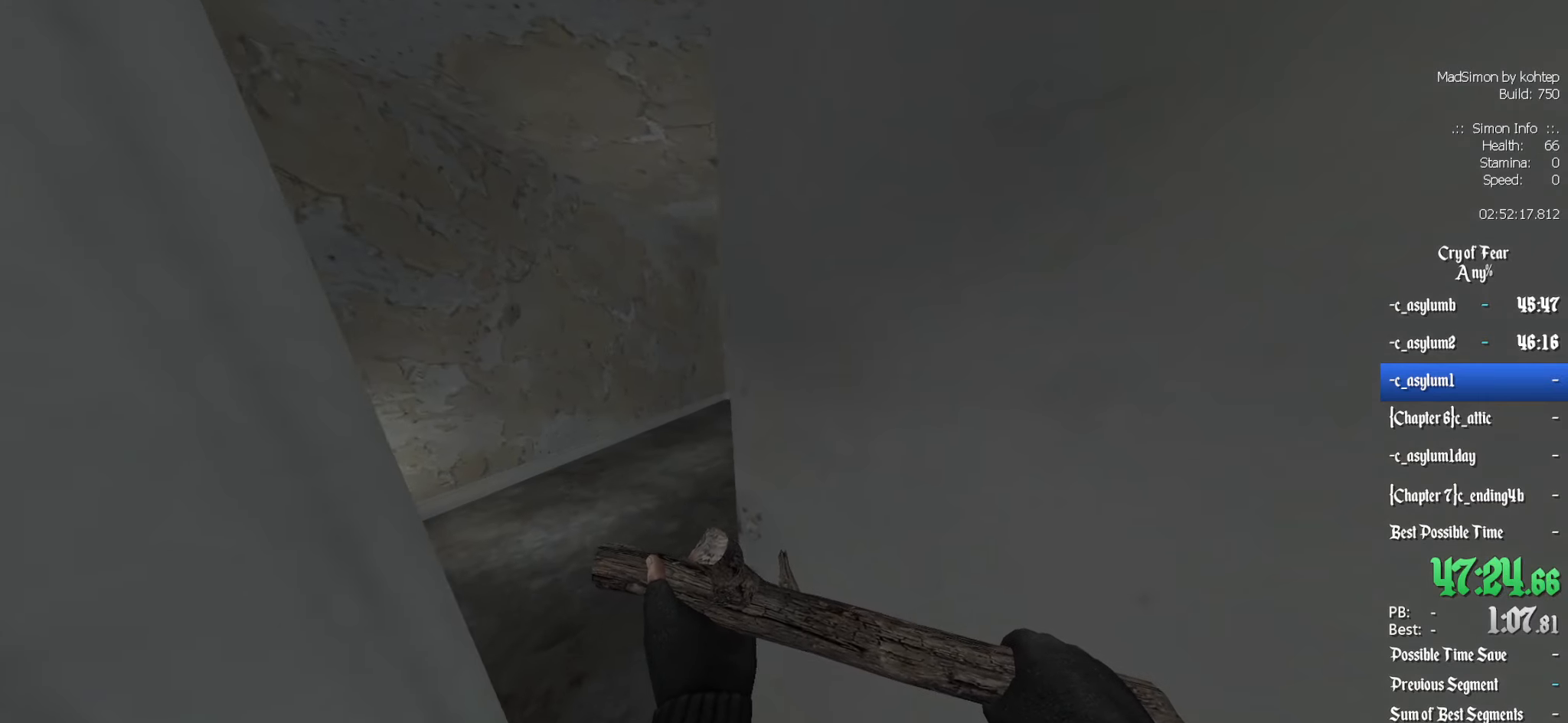
{"keys": ["z"], "mouse": [], "events": []}
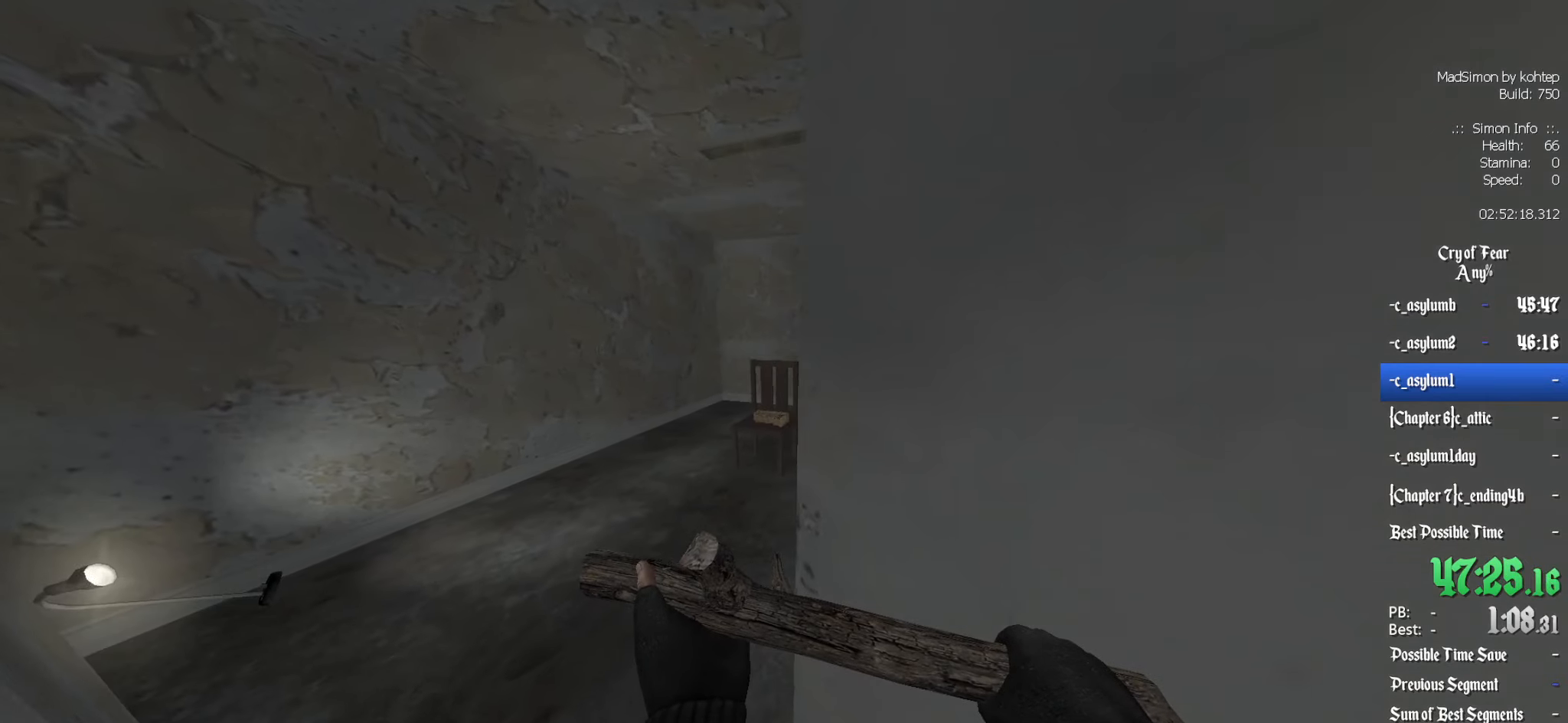
{"keys": ["q", "z"], "mouse": [], "events": [[417, "q", "down"]]}
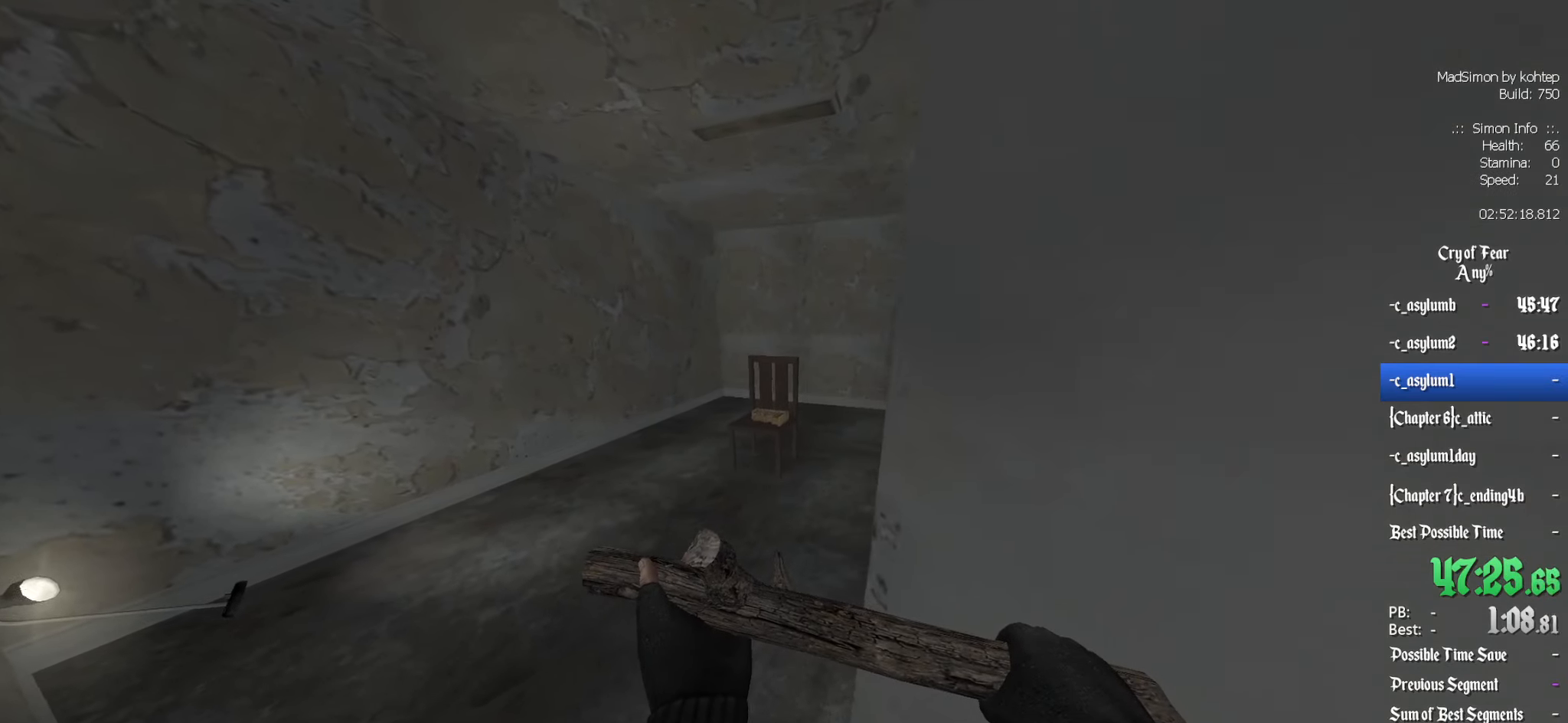
{"keys": ["q", "z"], "mouse": [], "events": [[50, "q", "up"], [200, "q", "down"]]}
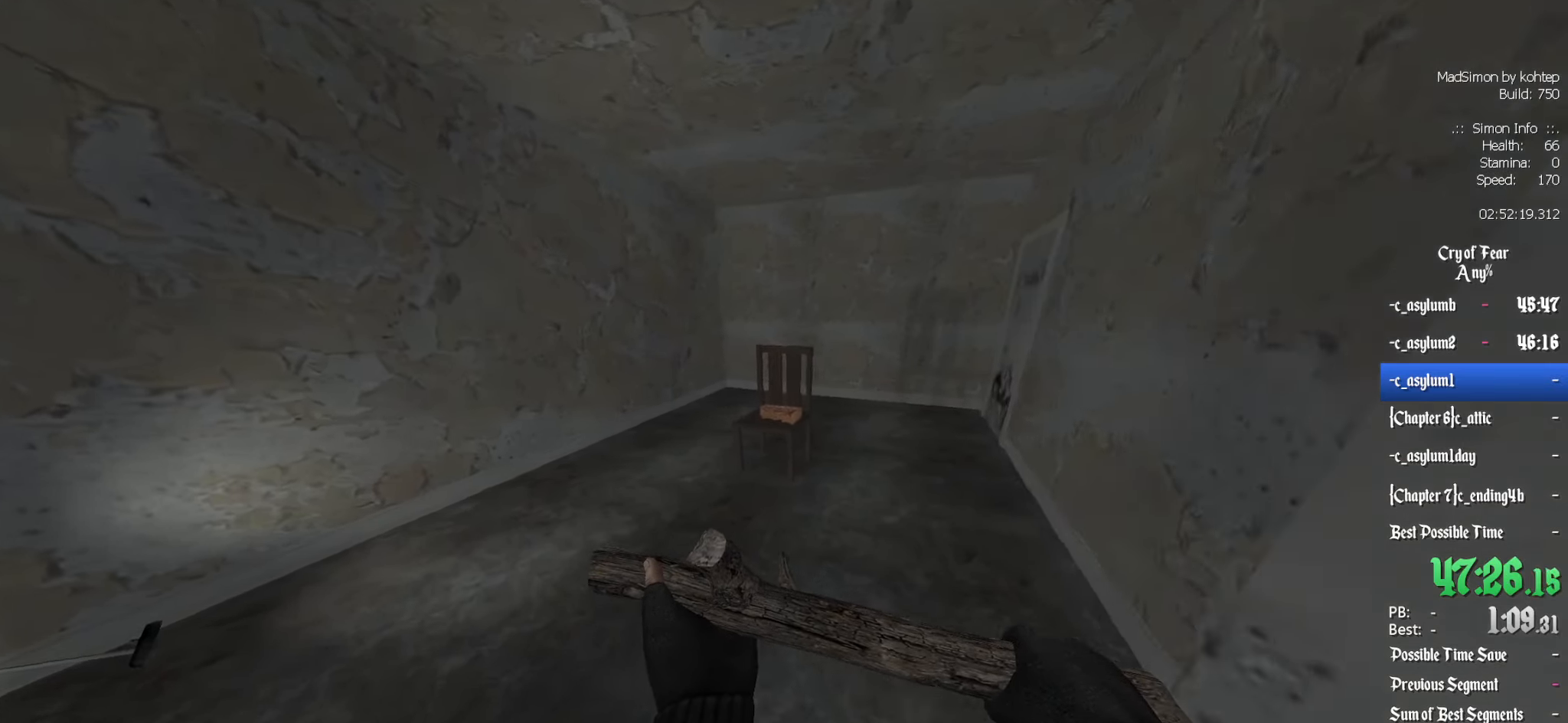
{"keys": ["q", "z"], "mouse": [], "events": [[67, "q", "up"], [217, "q", "down"]]}
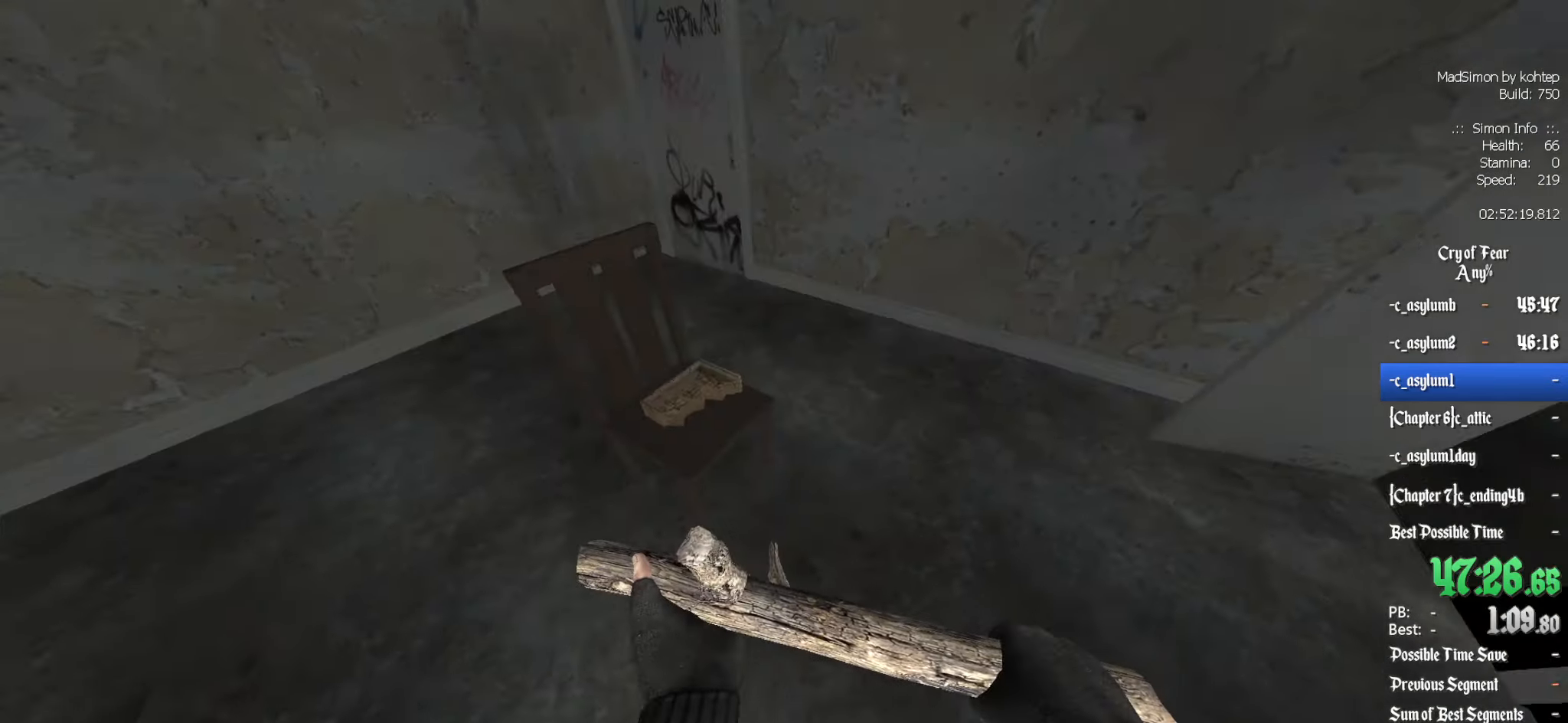
{"keys": [], "mouse": [], "events": [[33, "q", "up"], [83, "z", "up"], [367, "z", "down"], [400, "z", "up"]]}
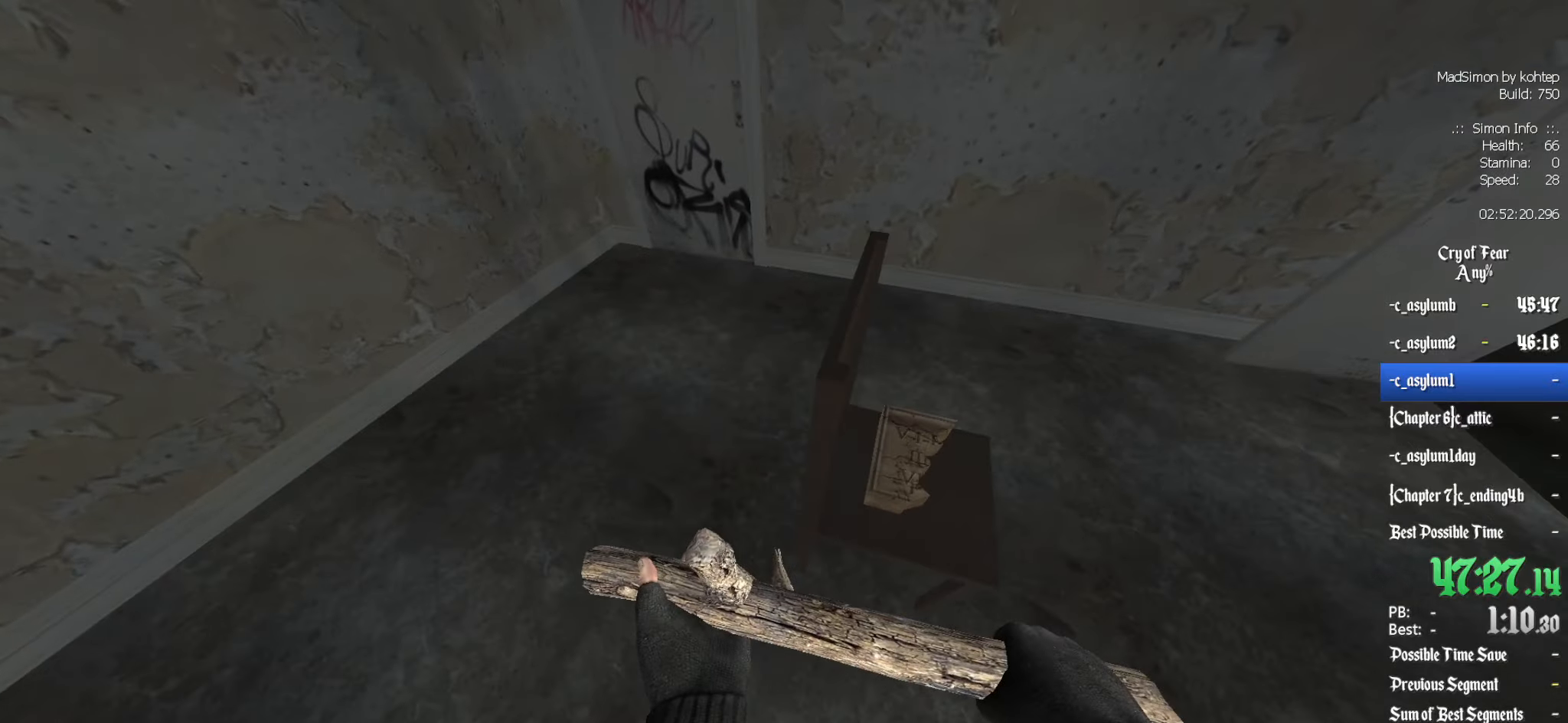
{"keys": [], "mouse": [], "events": []}
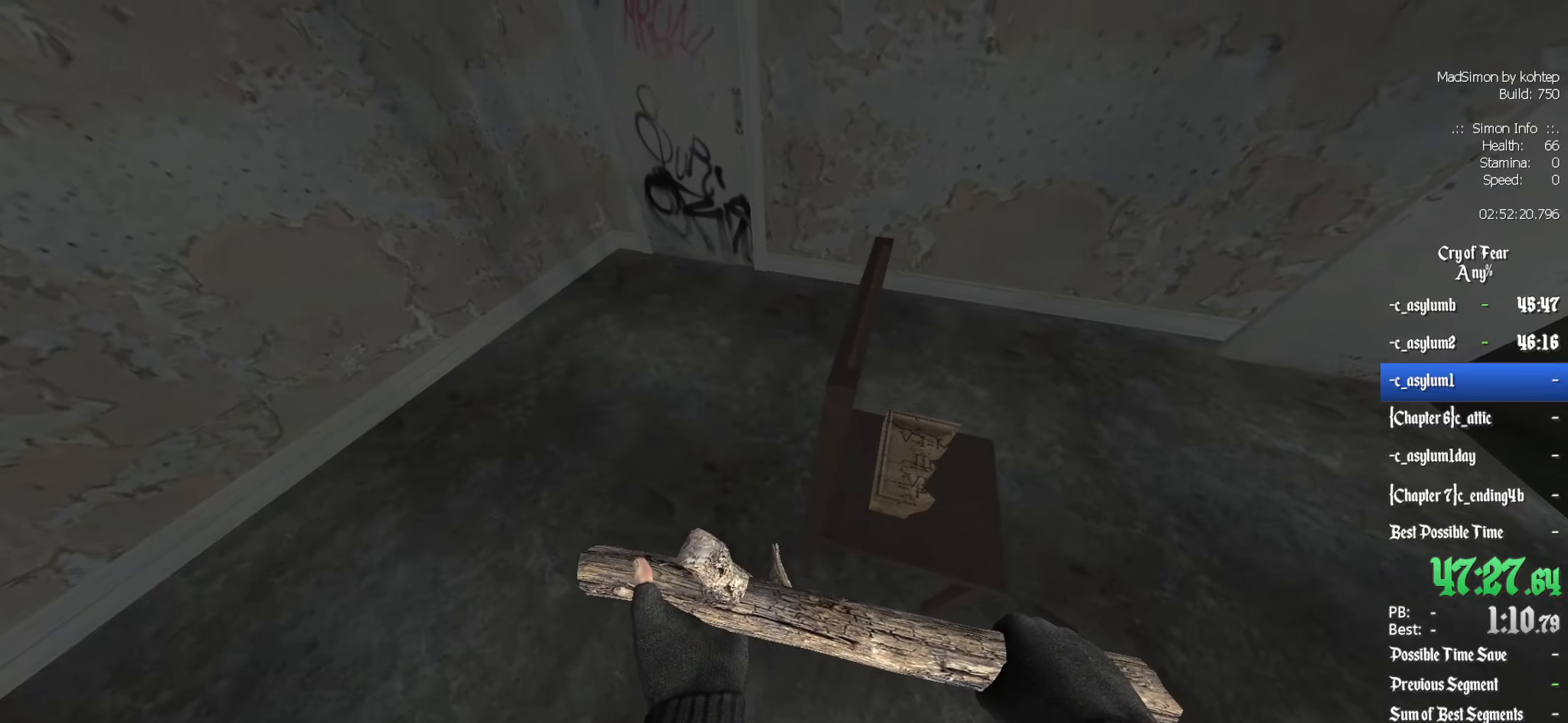
{"keys": ["z"], "mouse": [], "events": [[83, "q", "down"], [166, "z", "down"], [216, "q", "up"]]}
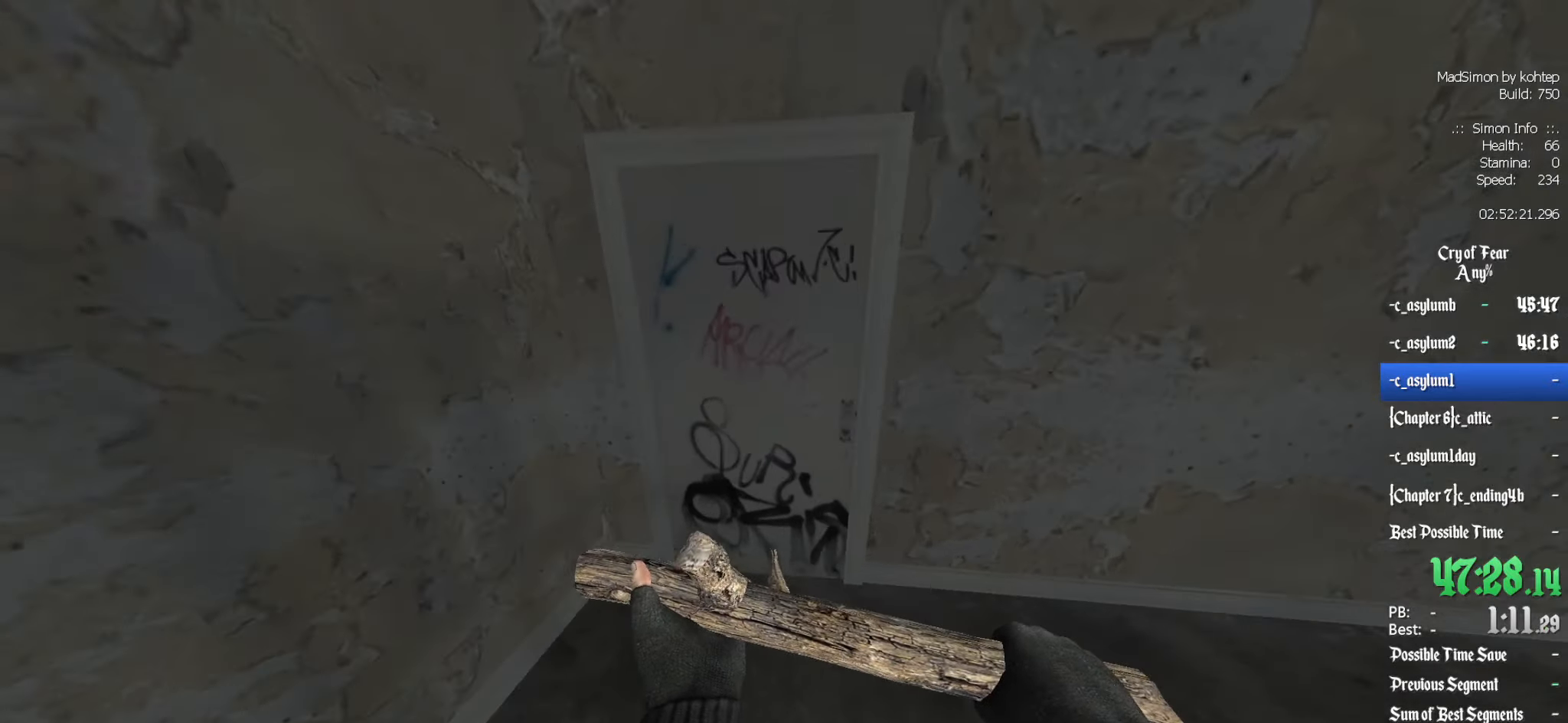
{"keys": [], "mouse": [], "events": [[83, "z", "up"], [233, "e", "down"], [266, "e", "up"]]}
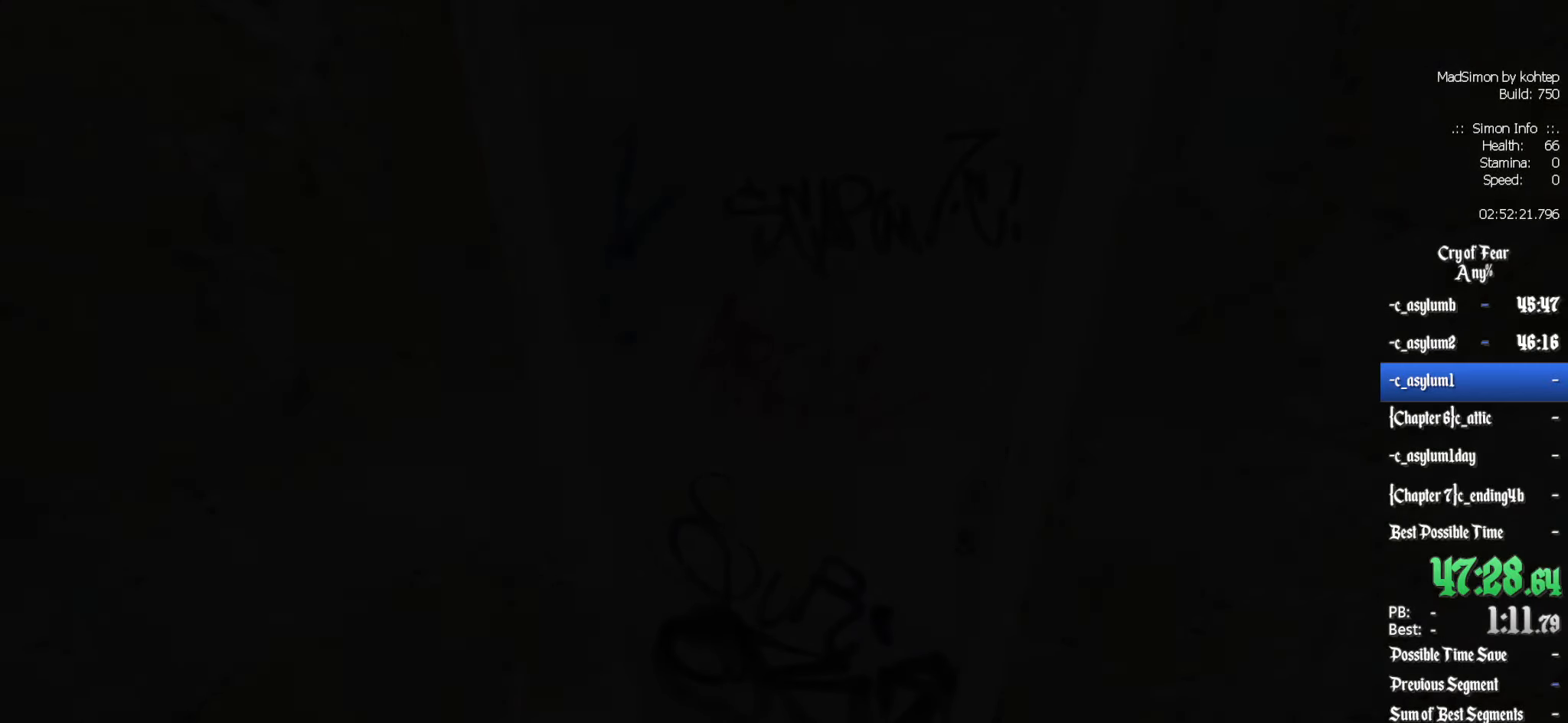
{"keys": [], "mouse": [], "events": []}
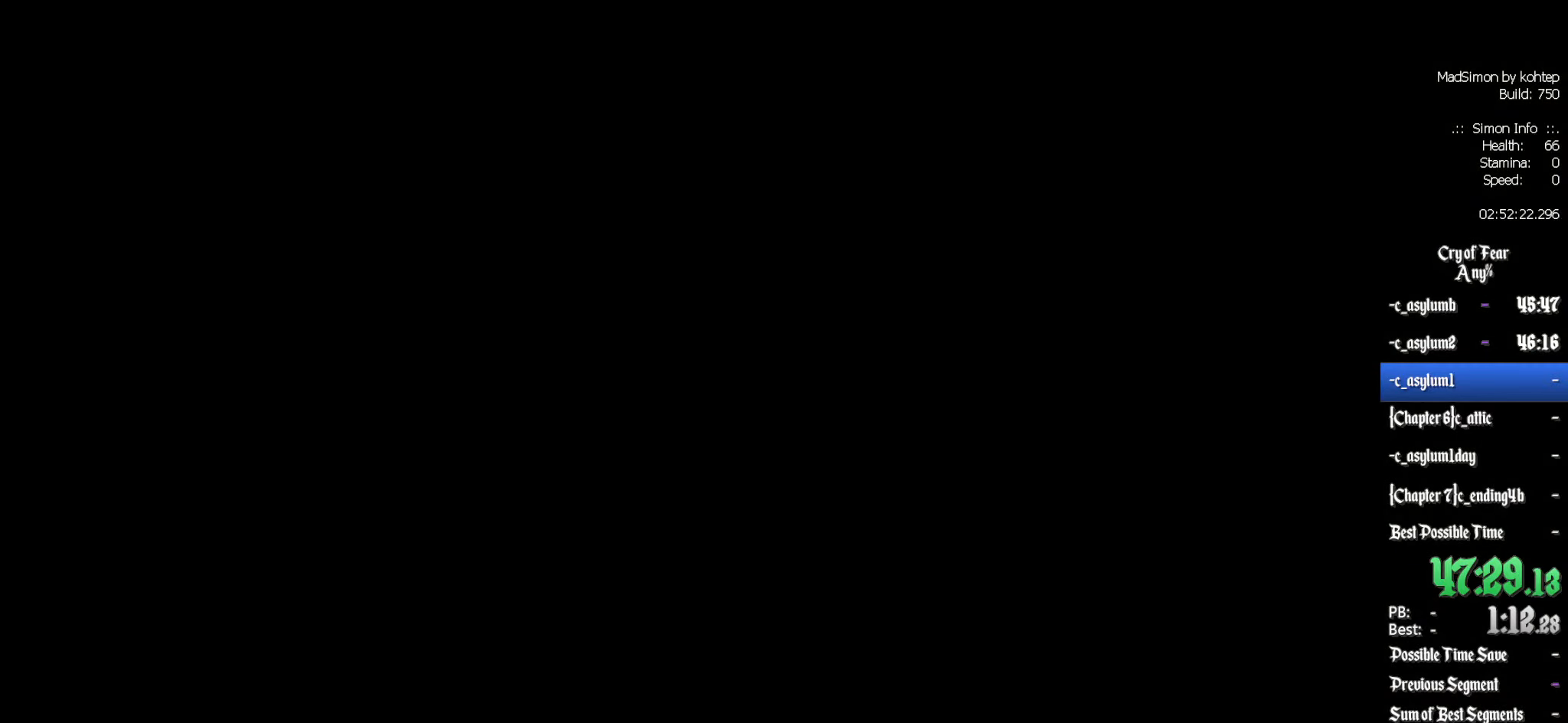
{"keys": [], "mouse": [], "events": []}
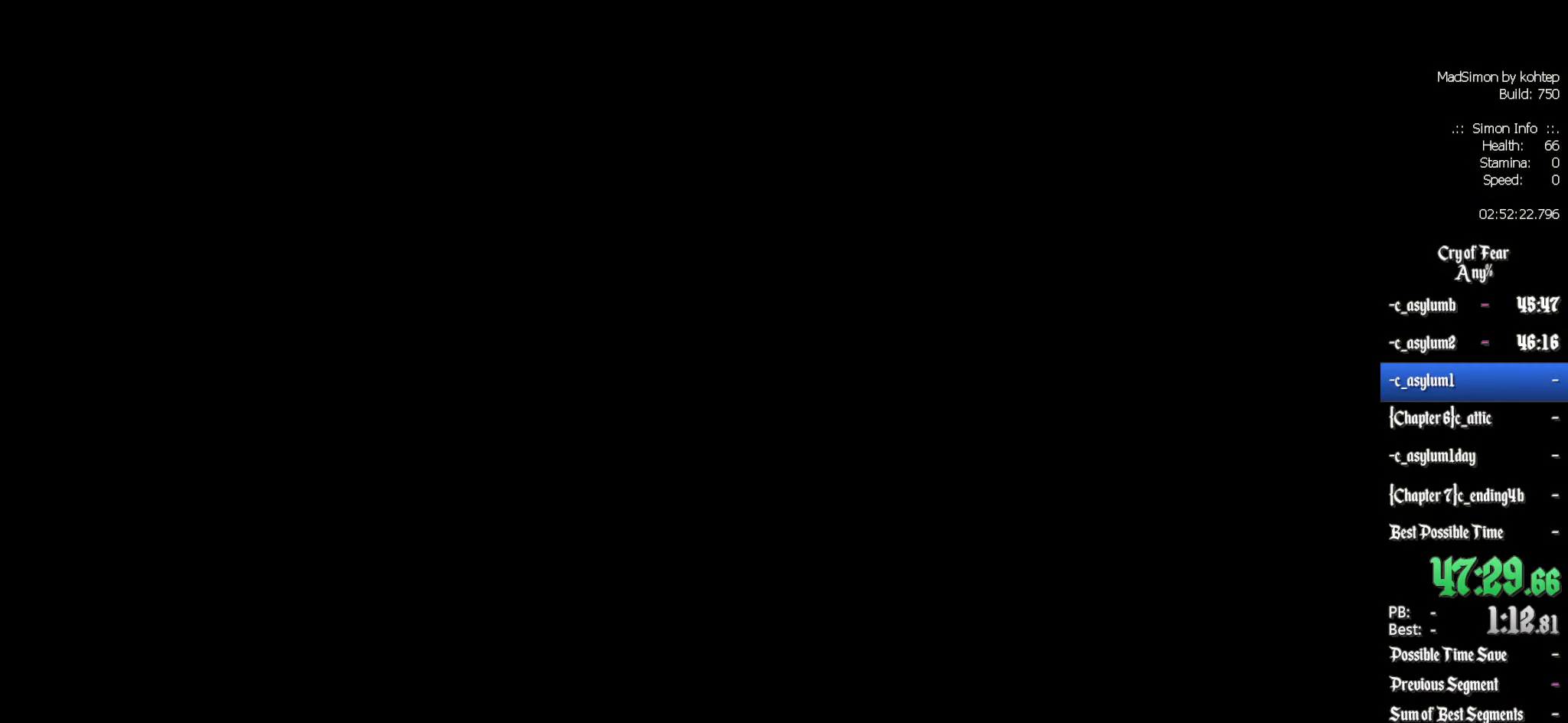
{"keys": [], "mouse": [], "events": []}
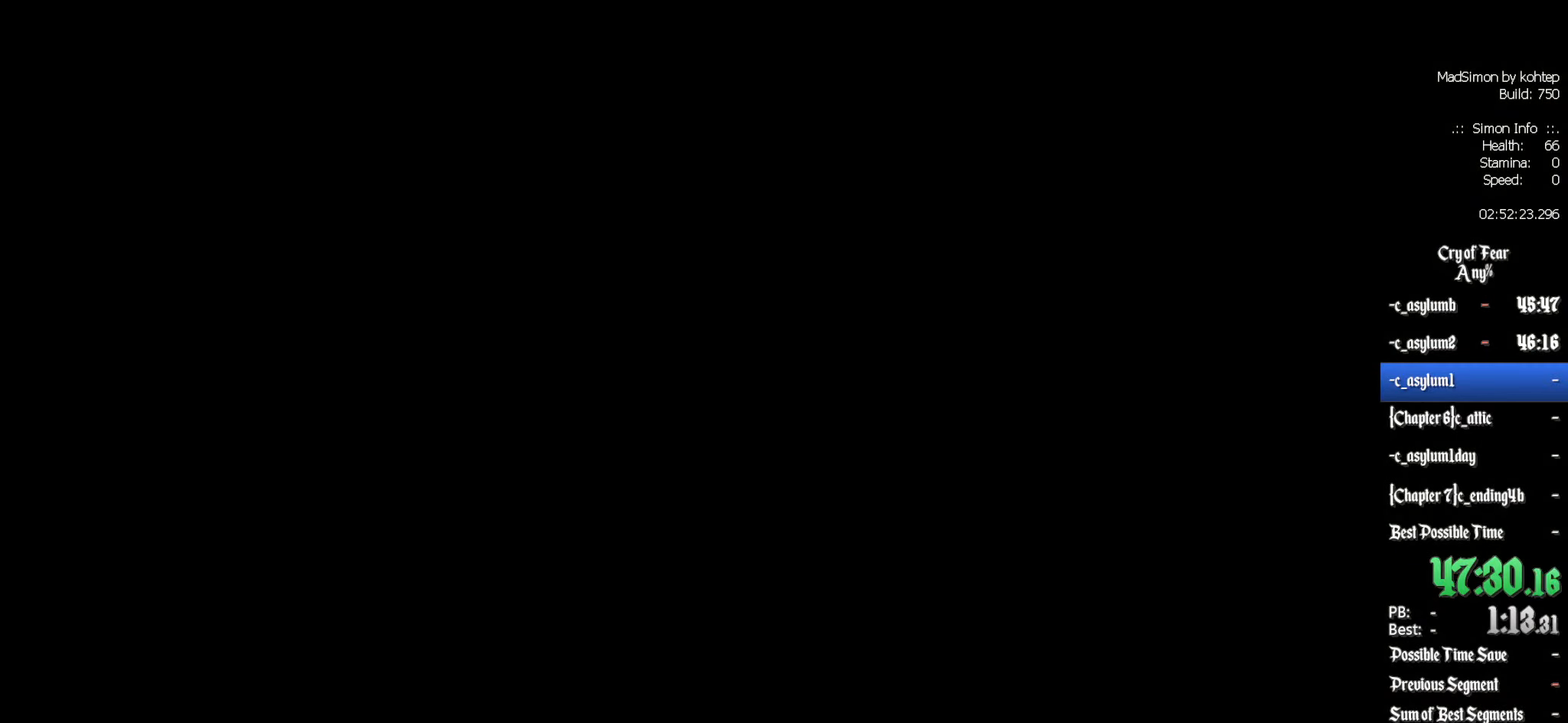
{"keys": [], "mouse": [], "events": []}
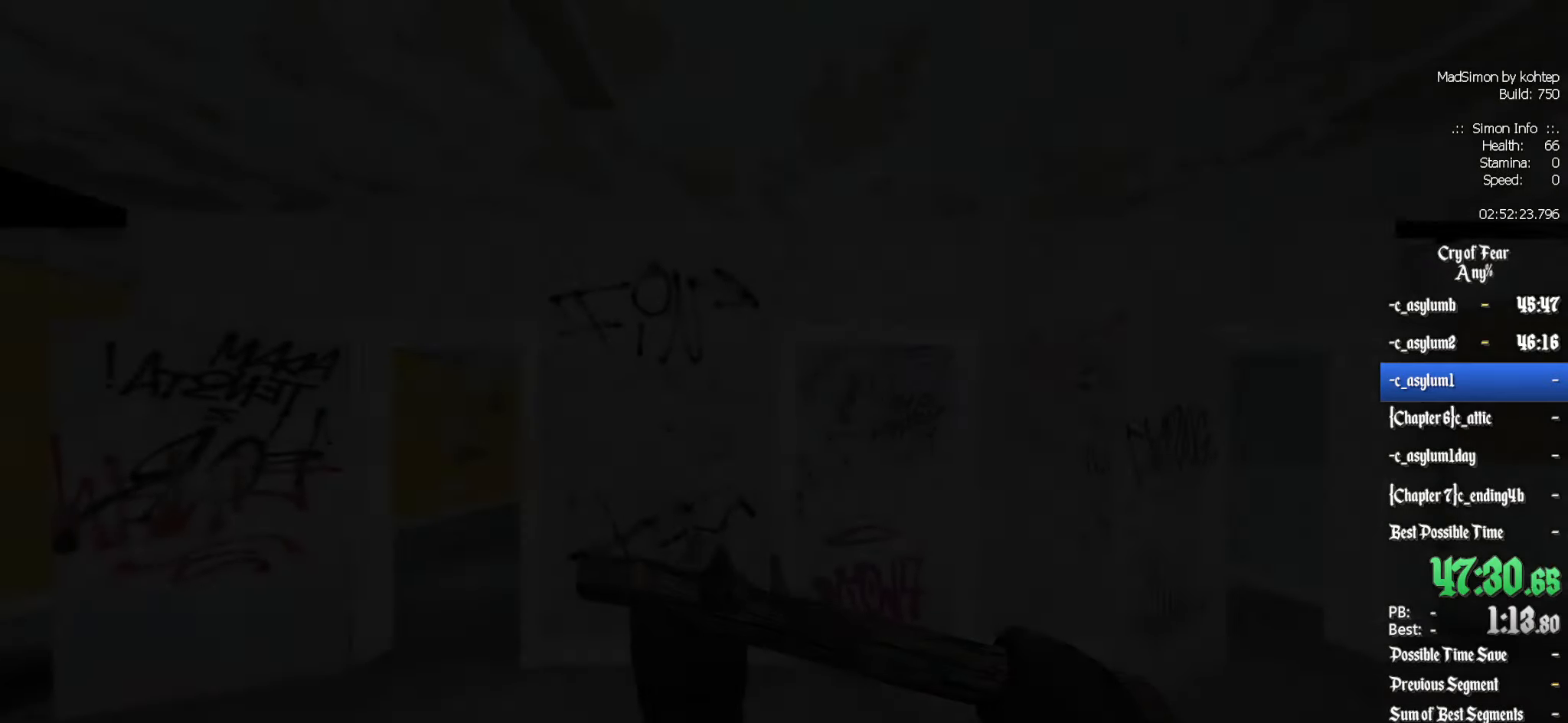
{"keys": ["z"], "mouse": [], "events": [[250, "z", "down"]]}
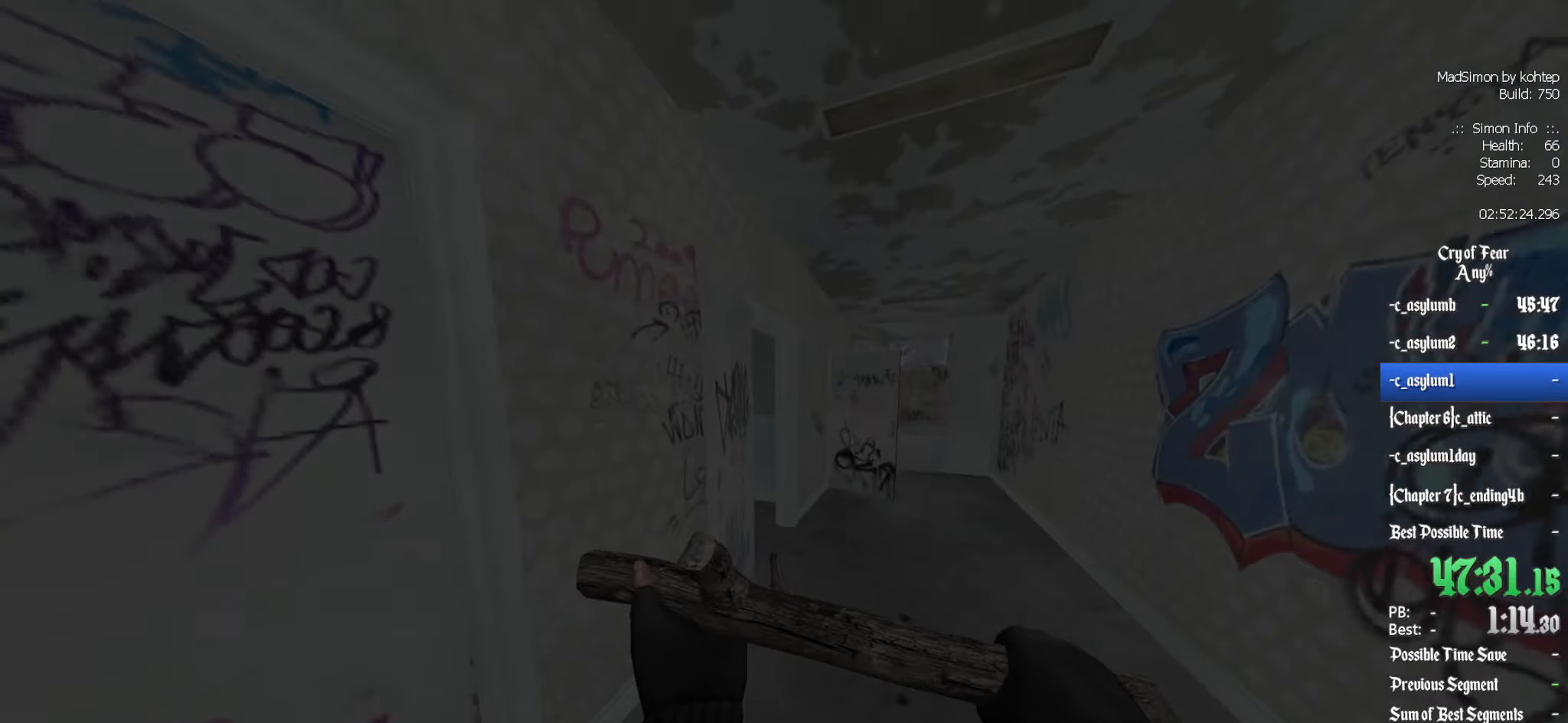
{"keys": ["q", "z"], "mouse": [], "events": [[167, "q", "down"], [167, "z", "up"], [400, "z", "down"]]}
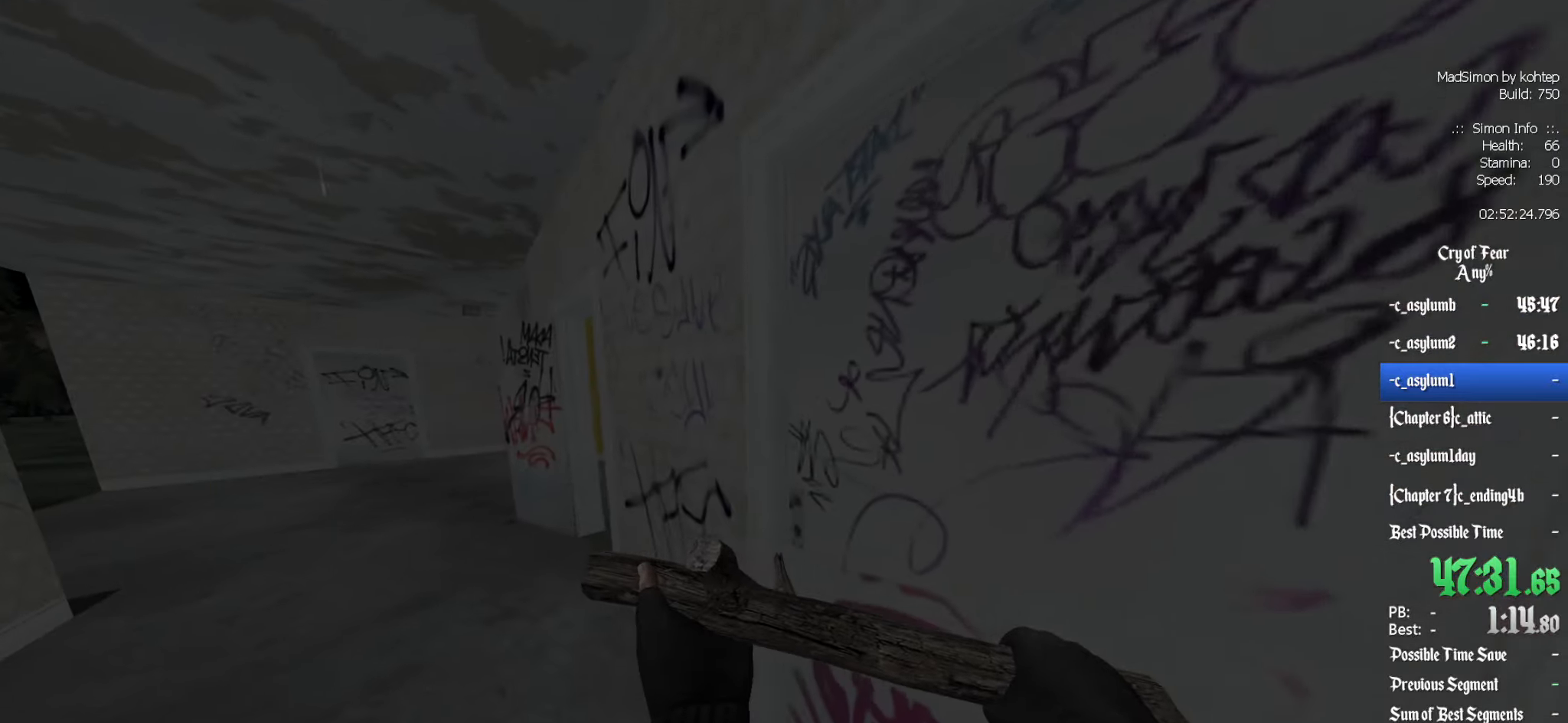
{"keys": ["z"], "mouse": [], "events": [[367, "q", "up"]]}
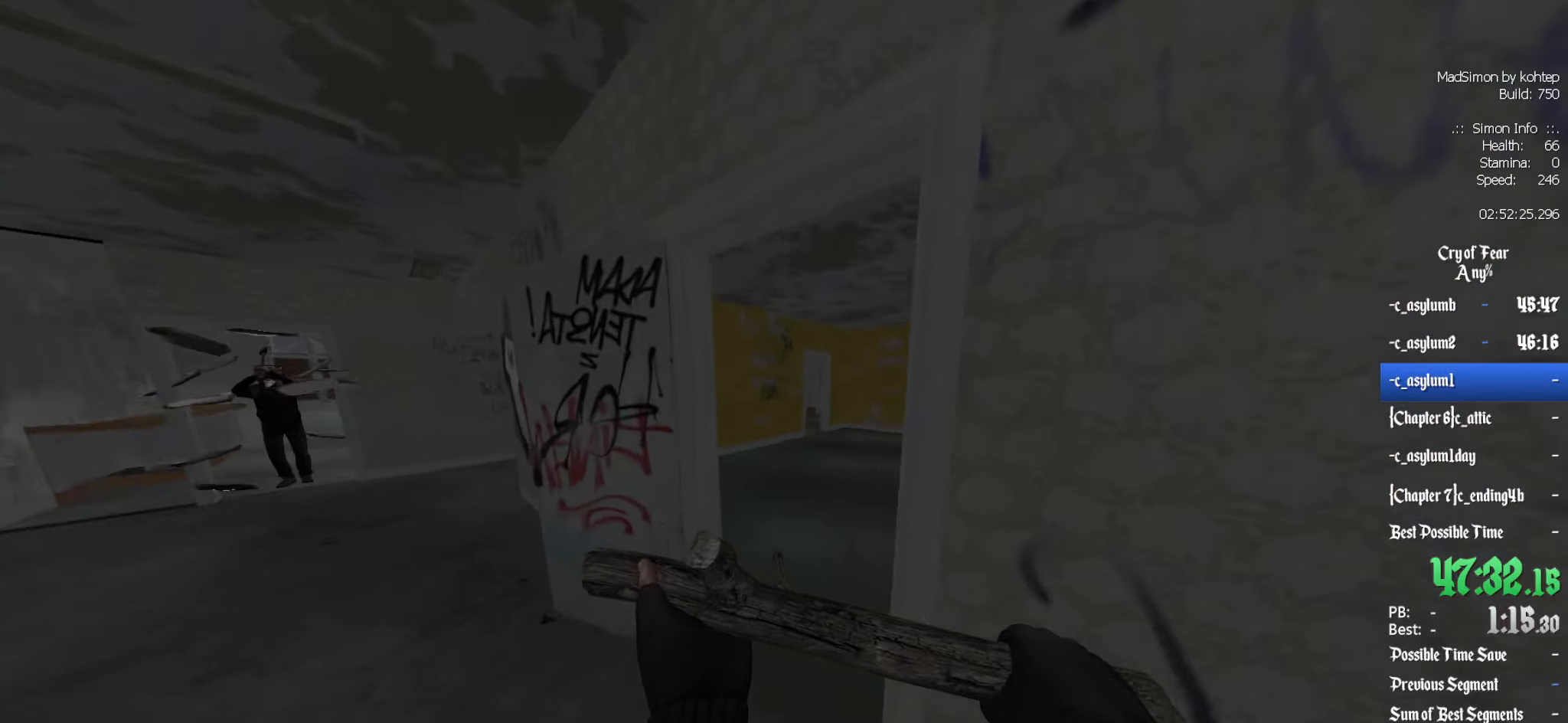
{"keys": ["z"], "mouse": [], "events": [[183, "d", "down"], [333, "d", "up"]]}
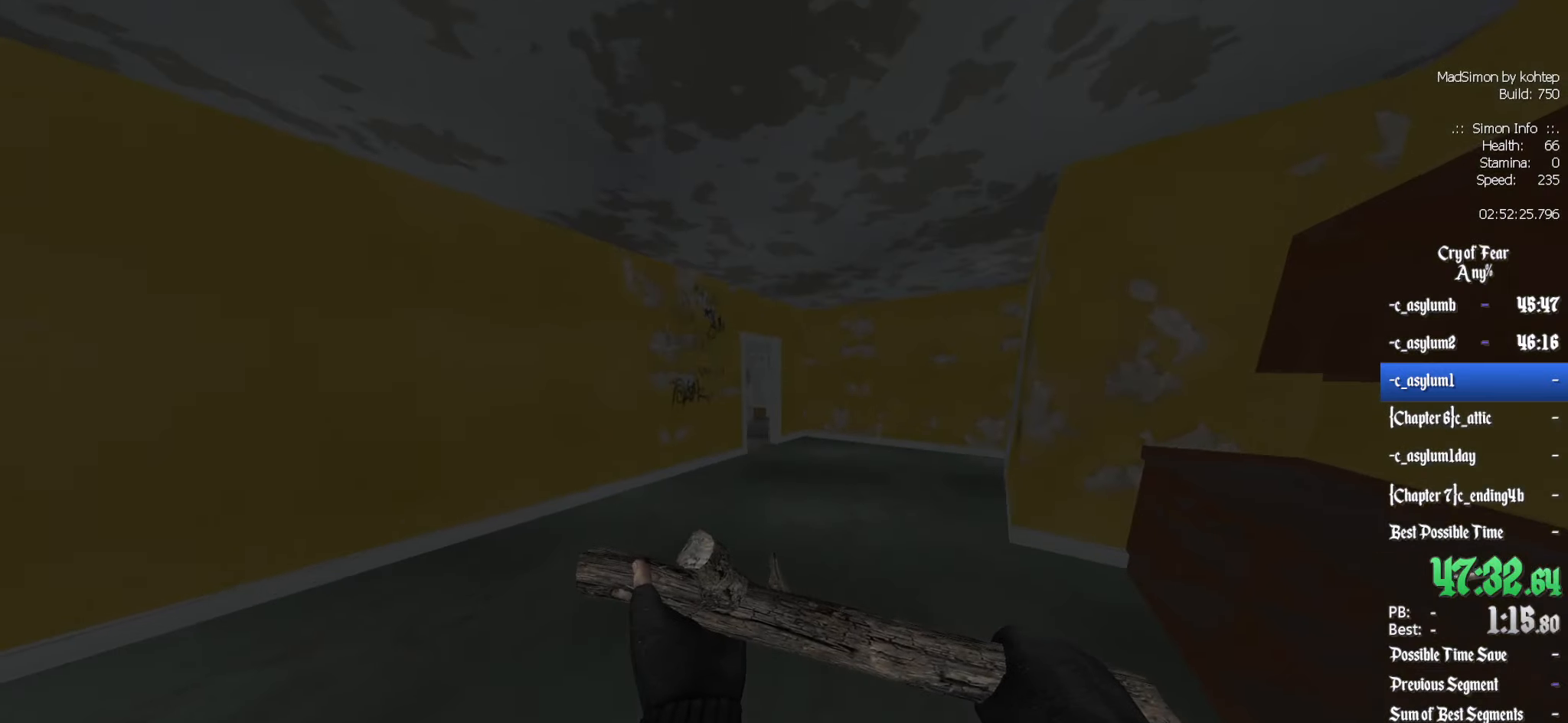
{"keys": ["z"], "mouse": [], "events": []}
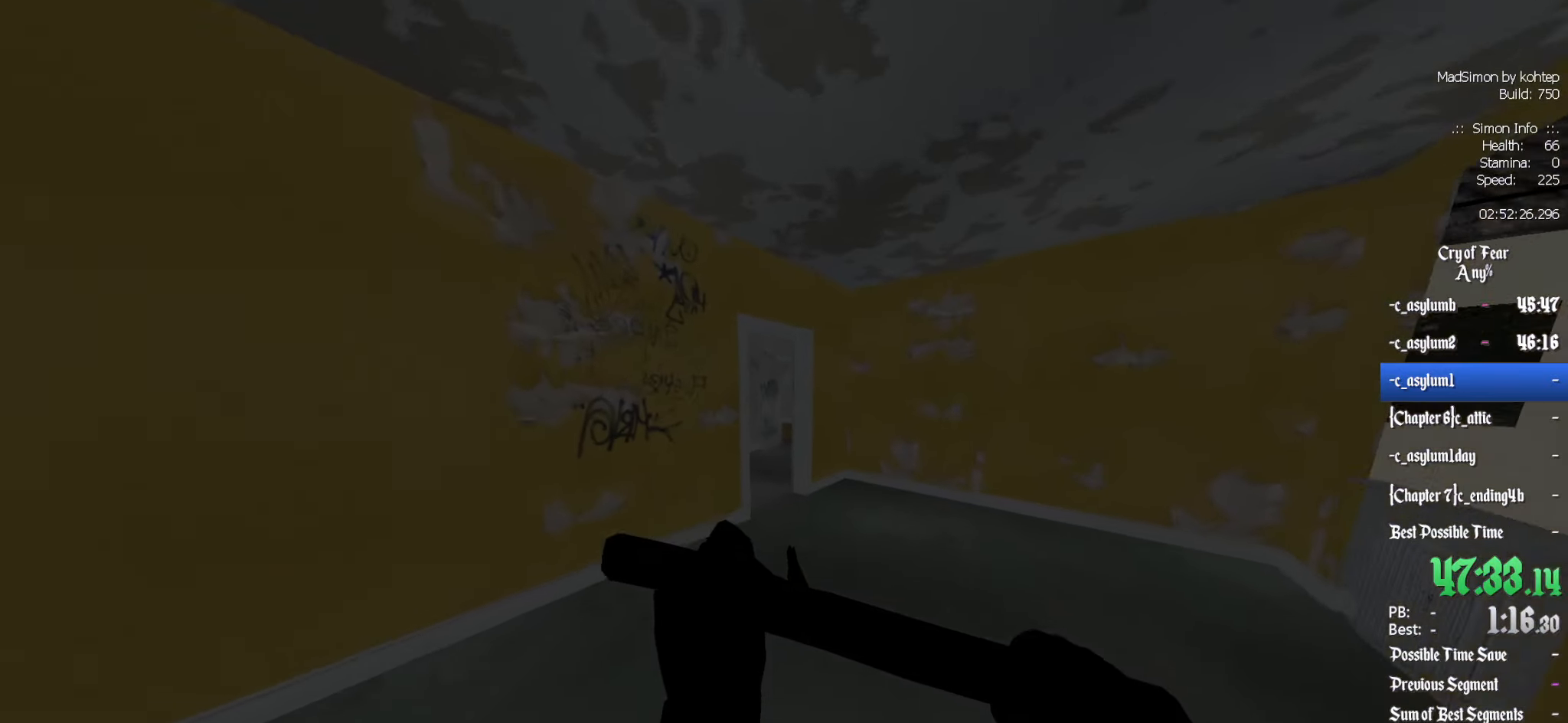
{"keys": ["z"], "mouse": [], "events": []}
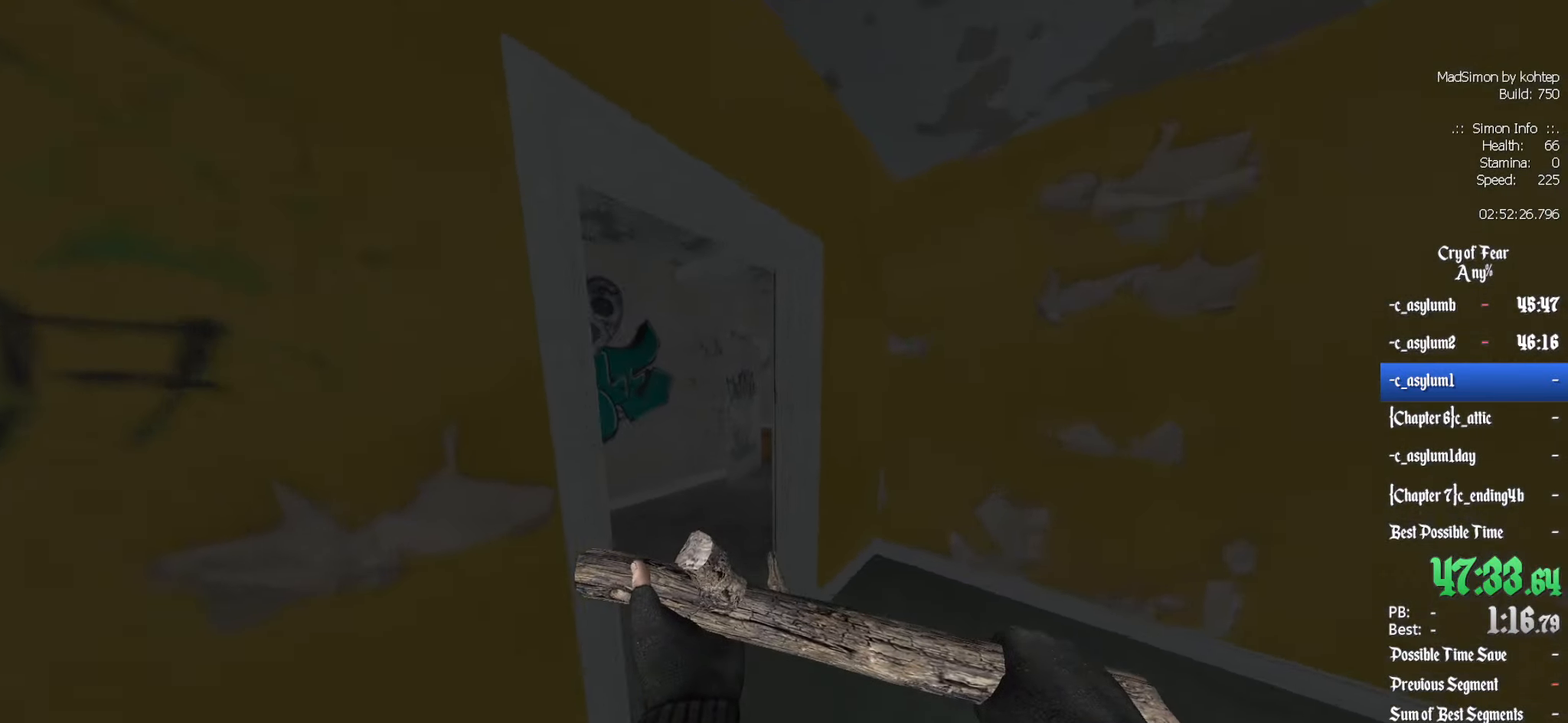
{"keys": ["z"], "mouse": [], "events": [[183, "q", "down"], [417, "q", "up"]]}
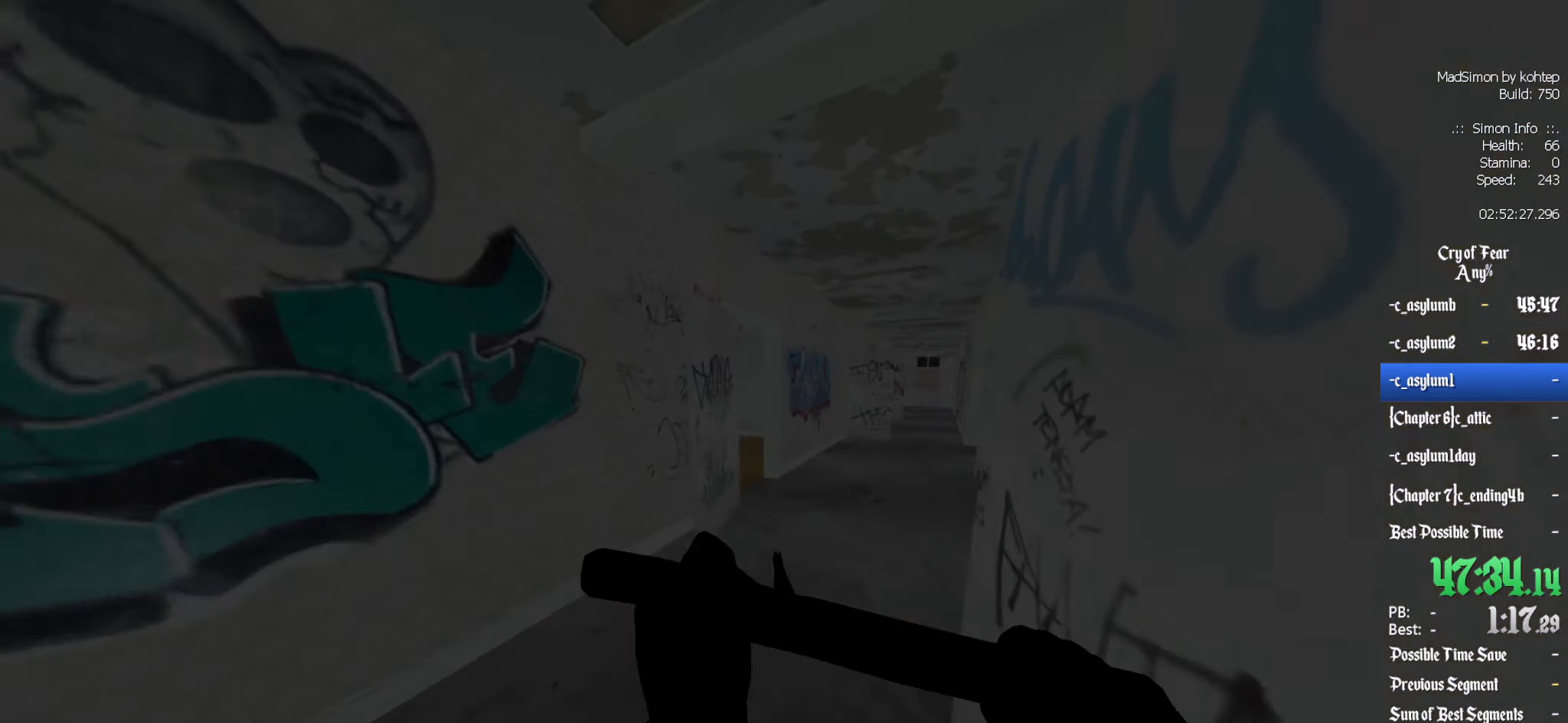
{"keys": ["ctrl", "d"], "mouse": ["wheel_down"], "events": [[283, "alt", "down"], [333, "d", "down"], [383, "ctrl", "down"], [383, "mouse_wheel_down", "down"], [433, "alt", "up"], [433, "z", "up"]]}
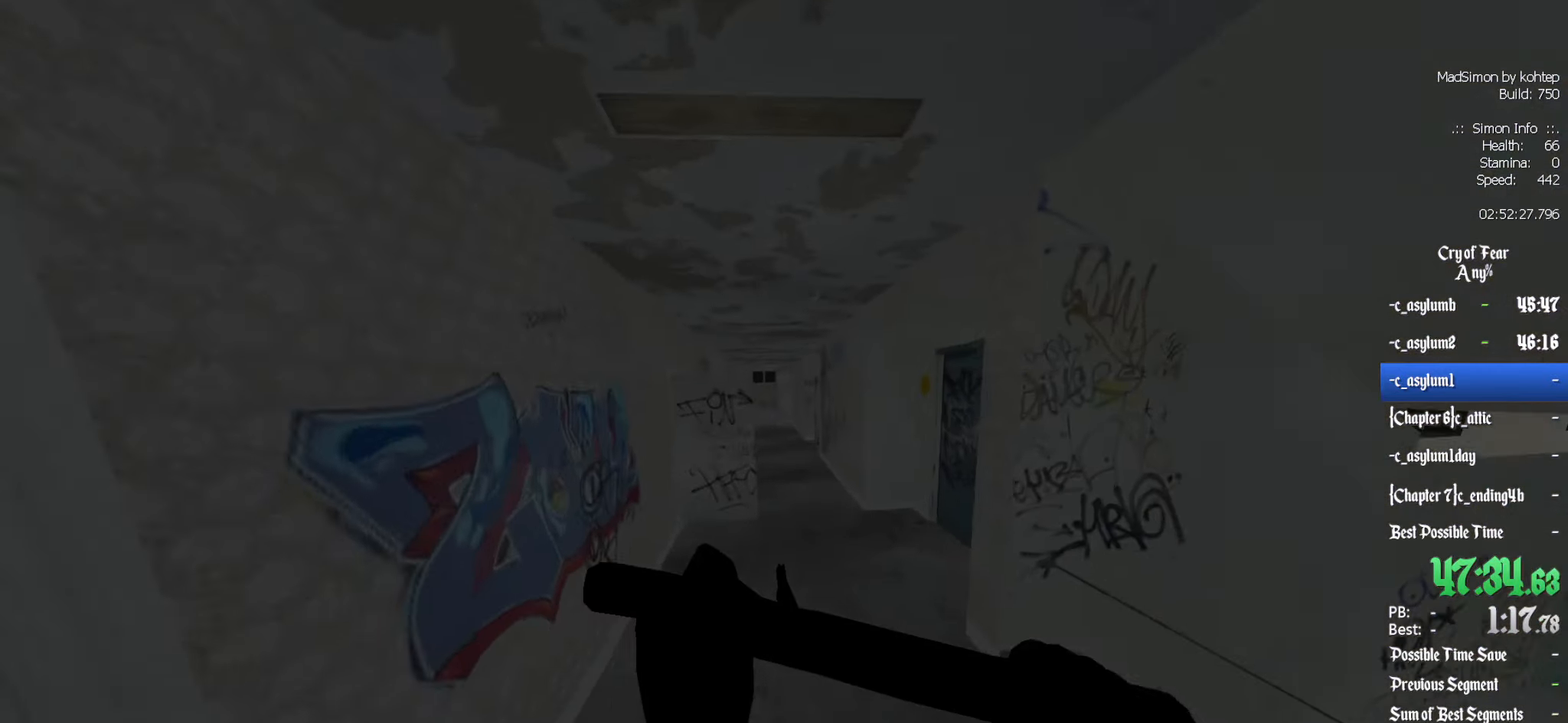
{"keys": ["q", "z"], "mouse": [], "events": [[67, "mouse_wheel_down", "up"], [300, "d", "up"], [350, "q", "down"], [383, "ctrl", "up"], [483, "z", "down"]]}
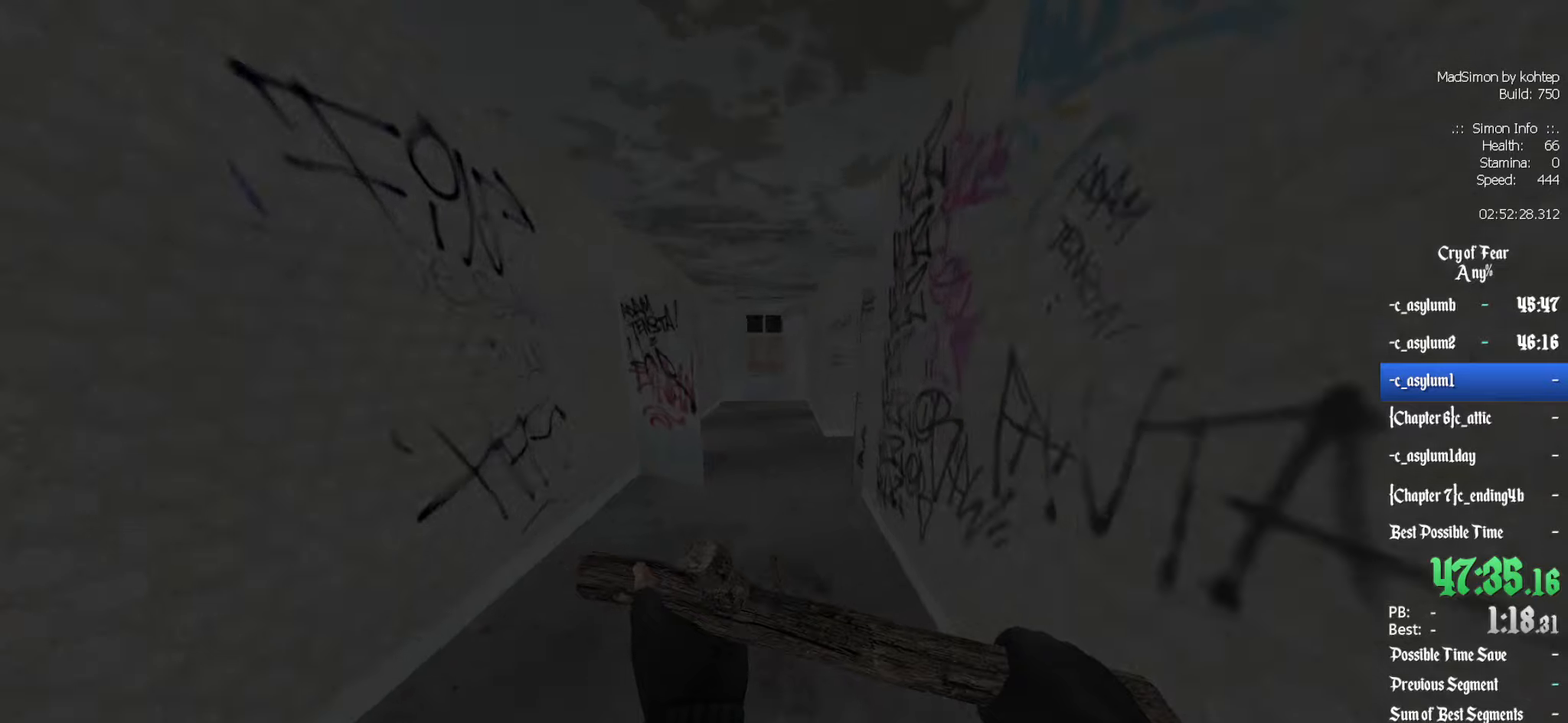
{"keys": ["q", "z"], "mouse": [], "events": [[50, "q", "up"], [433, "q", "down"]]}